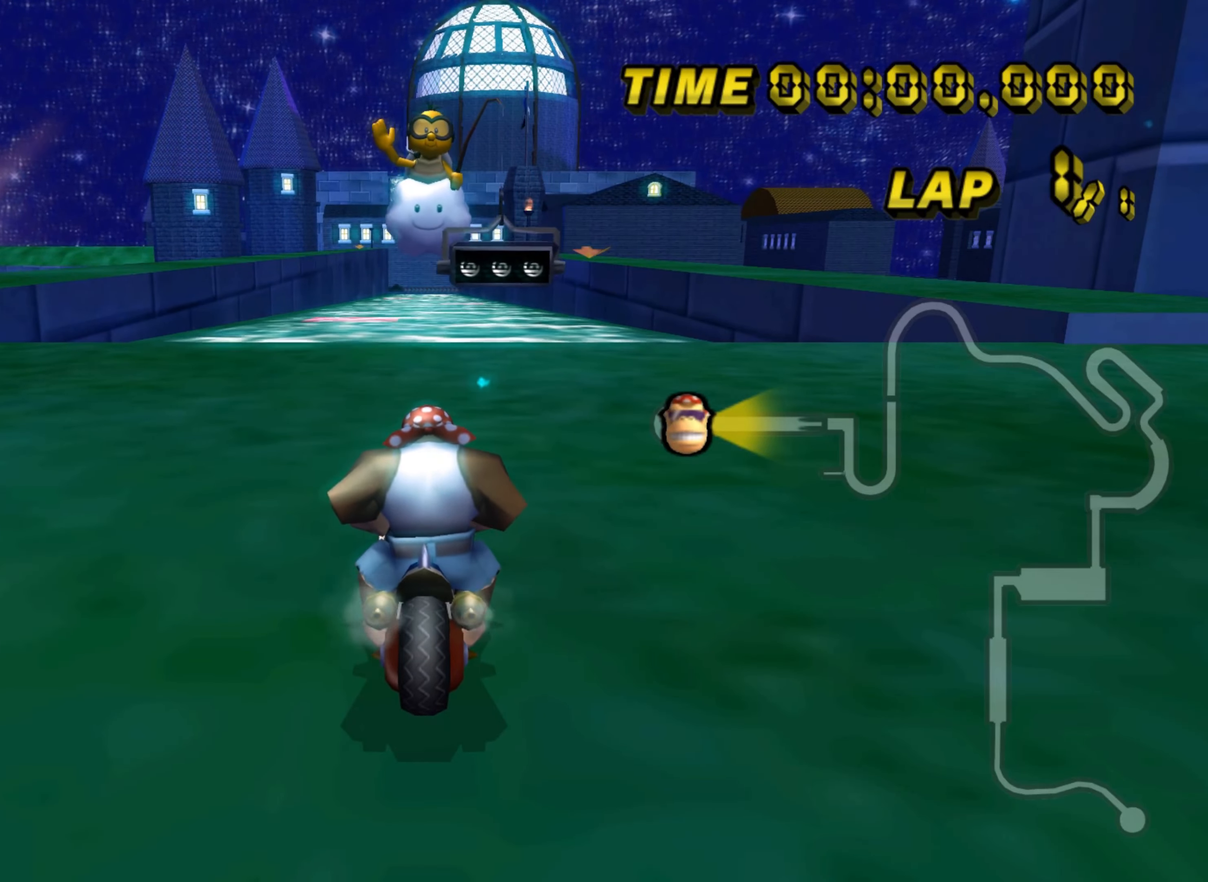
Gameplay with a controller (Nintendo layout); each line is a JSON object with the inputs held at the frame after it. "events" lists button and stick changes between this image and that frame as [ms after this image, input, new state], when the widget could be followed in between. Not read: L3 R3.
{"buttons": [], "left_stick": "center", "events": []}
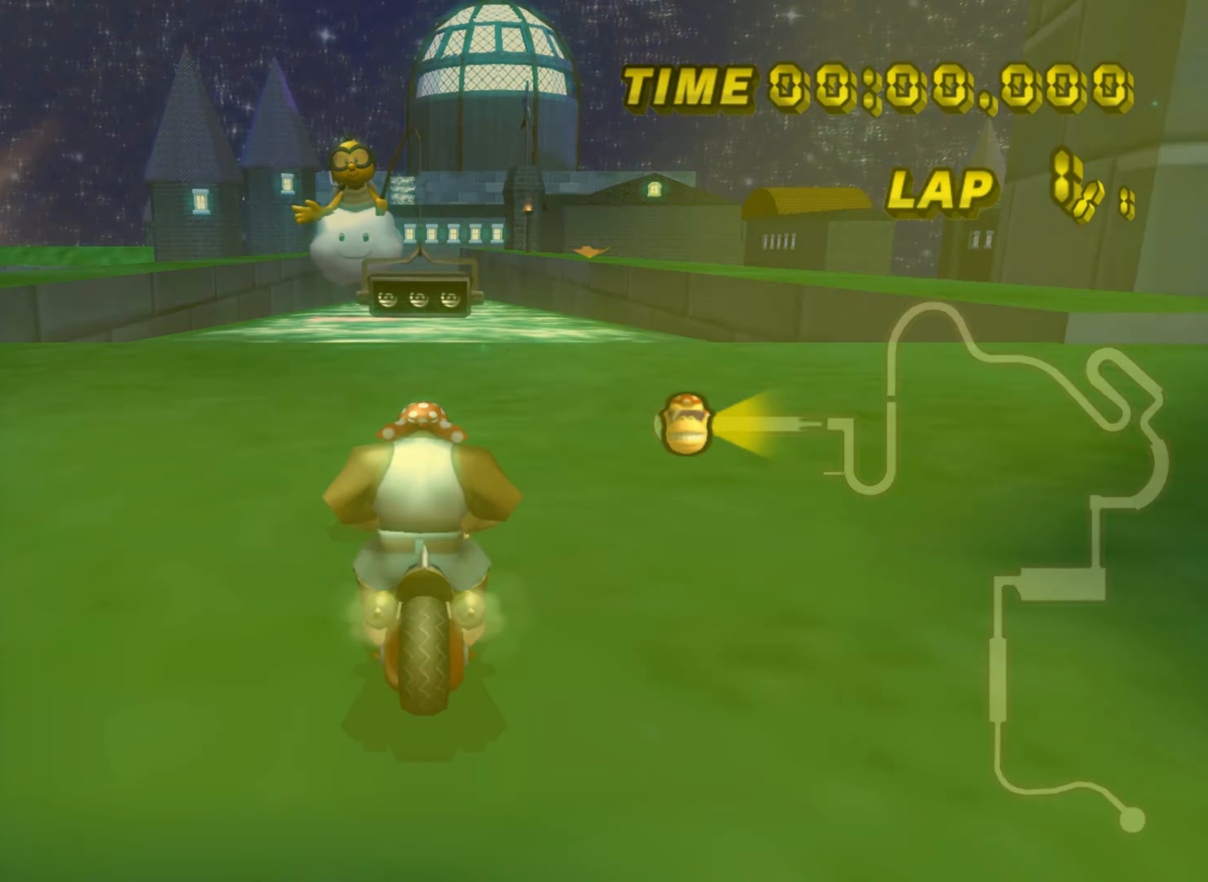
{"buttons": [], "left_stick": "center", "events": []}
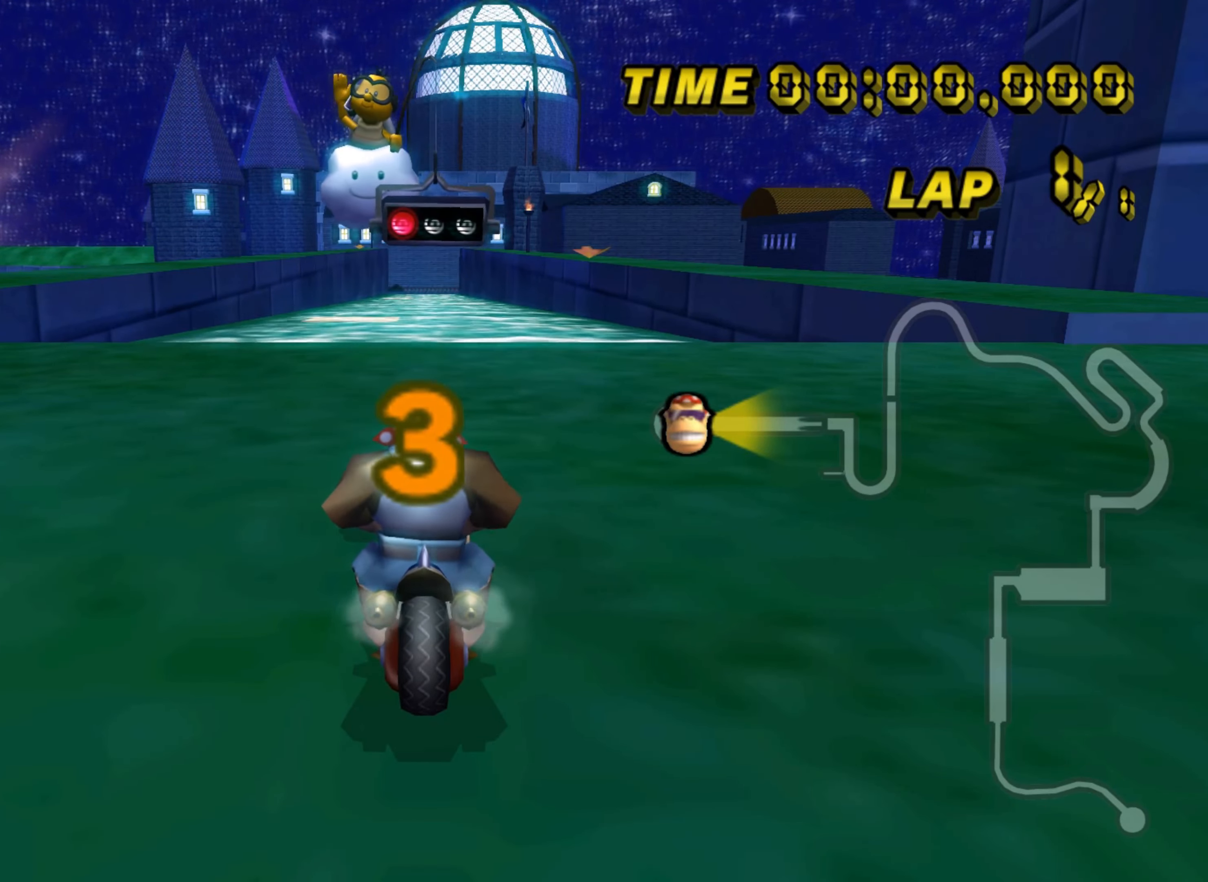
{"buttons": [], "left_stick": "center", "events": []}
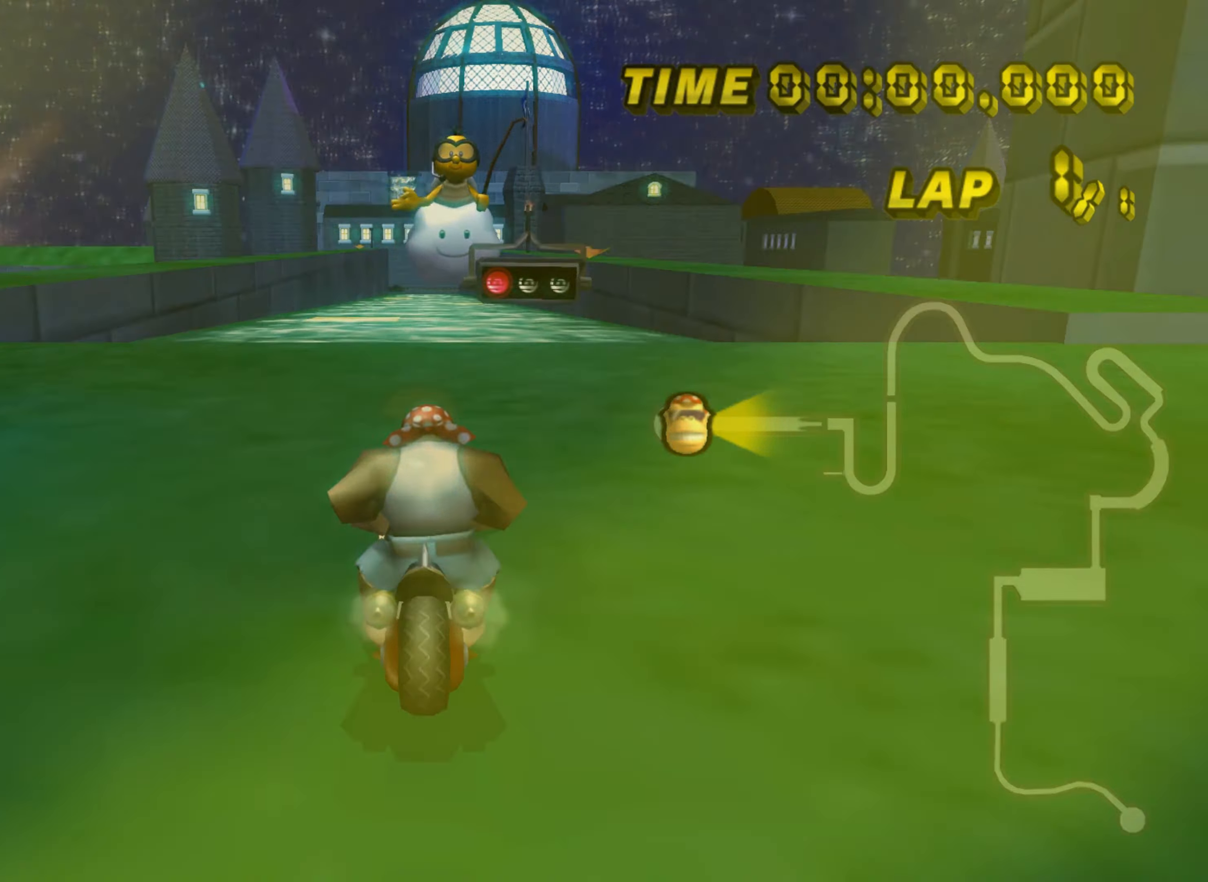
{"buttons": ["A"], "left_stick": "center", "events": [[334, "A", "down"]]}
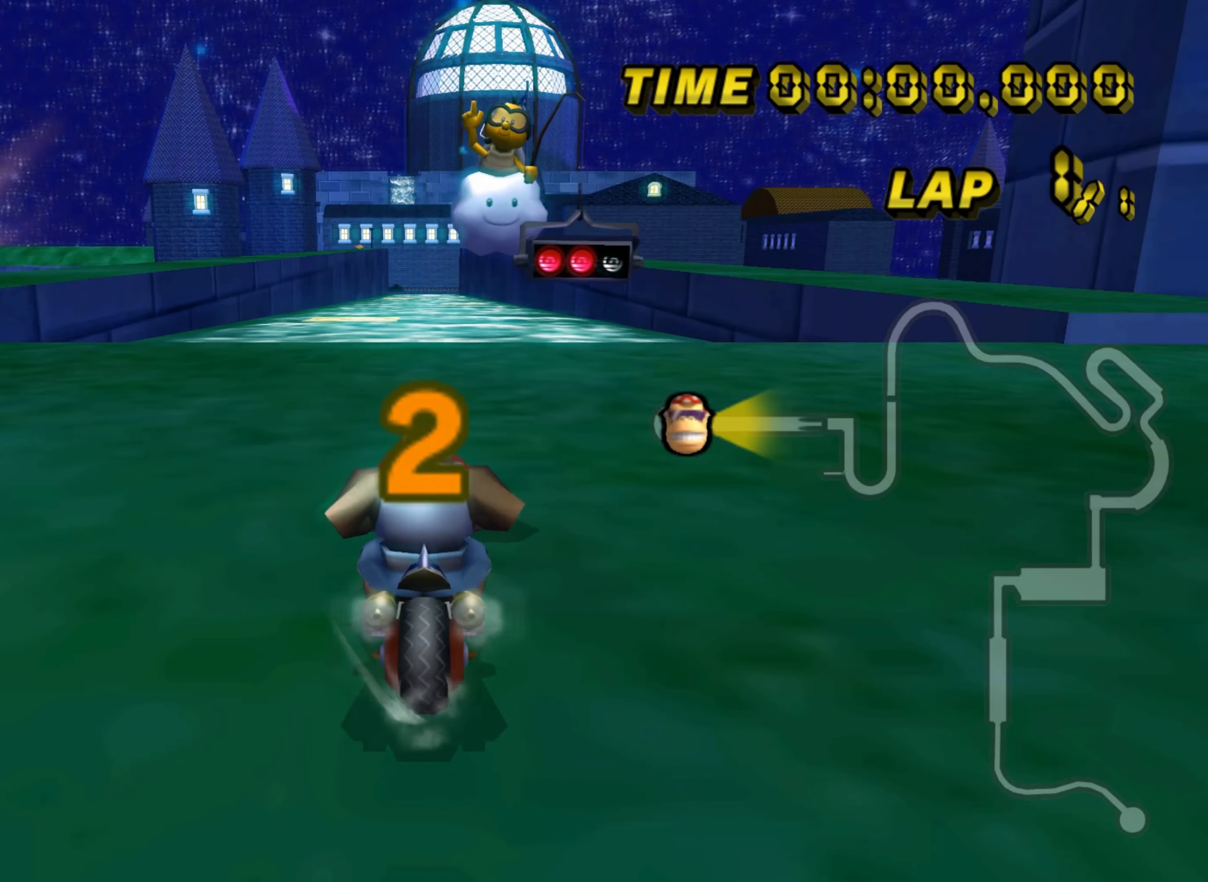
{"buttons": ["A"], "left_stick": "center", "events": []}
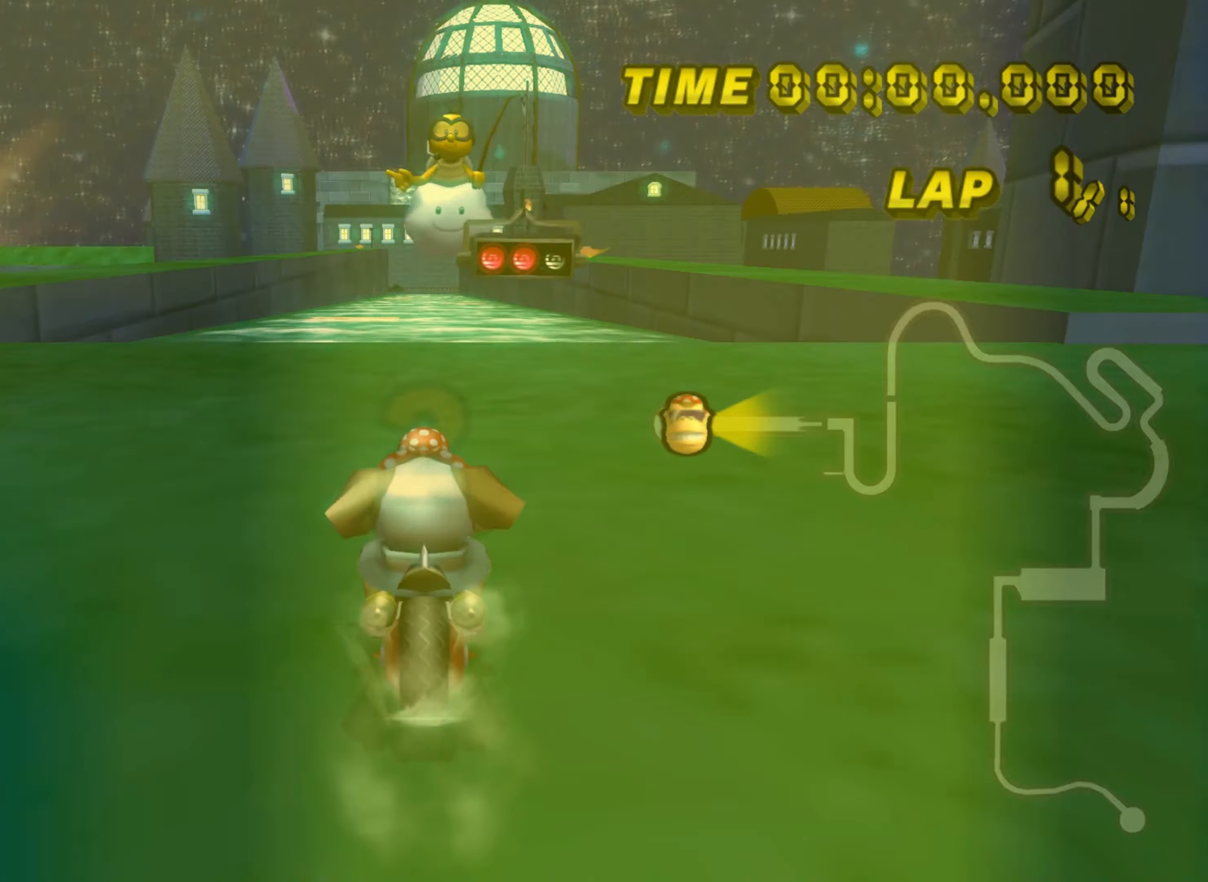
{"buttons": ["A"], "left_stick": "center", "events": []}
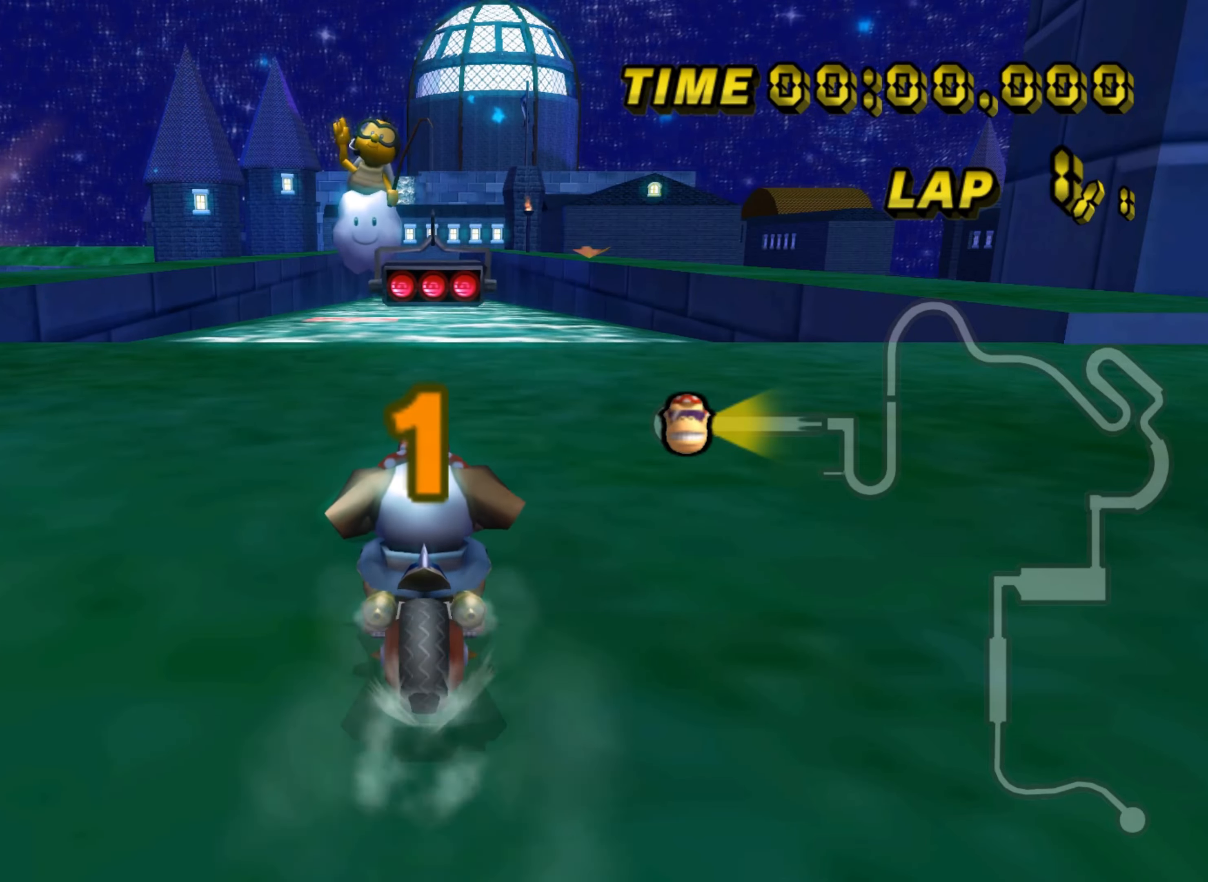
{"buttons": ["A"], "left_stick": "center", "events": []}
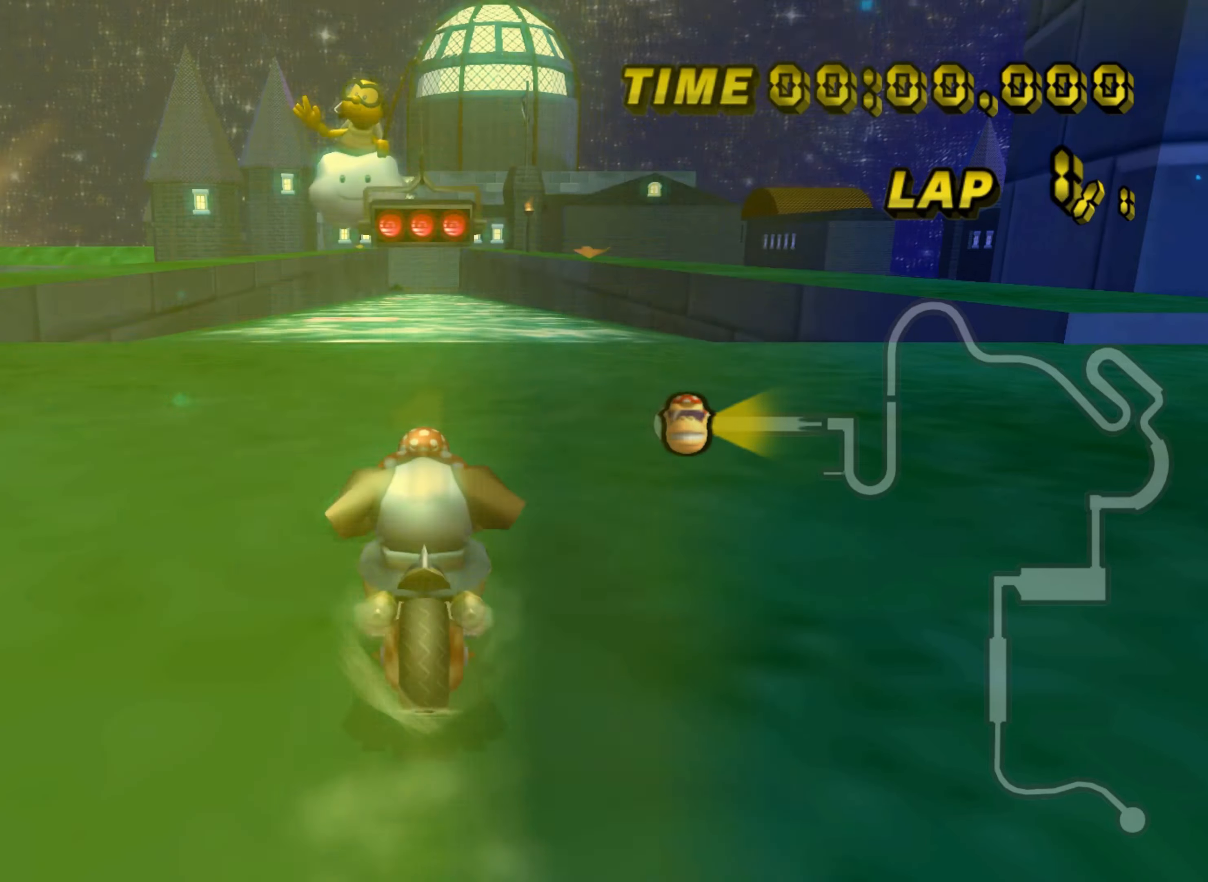
{"buttons": ["A"], "left_stick": "right", "events": [[500, "left_stick", "right"]]}
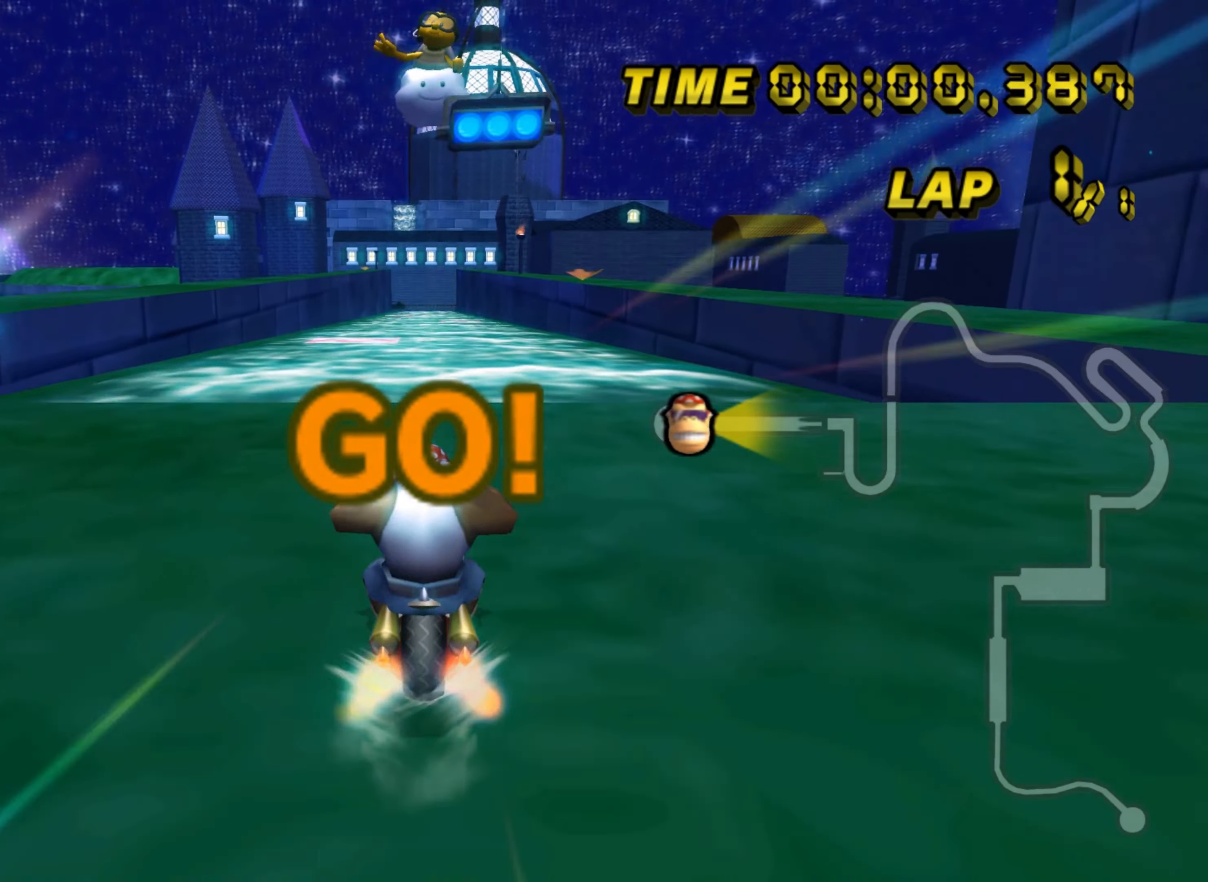
{"buttons": ["A"], "left_stick": "center", "events": [[84, "left_stick", "center"]]}
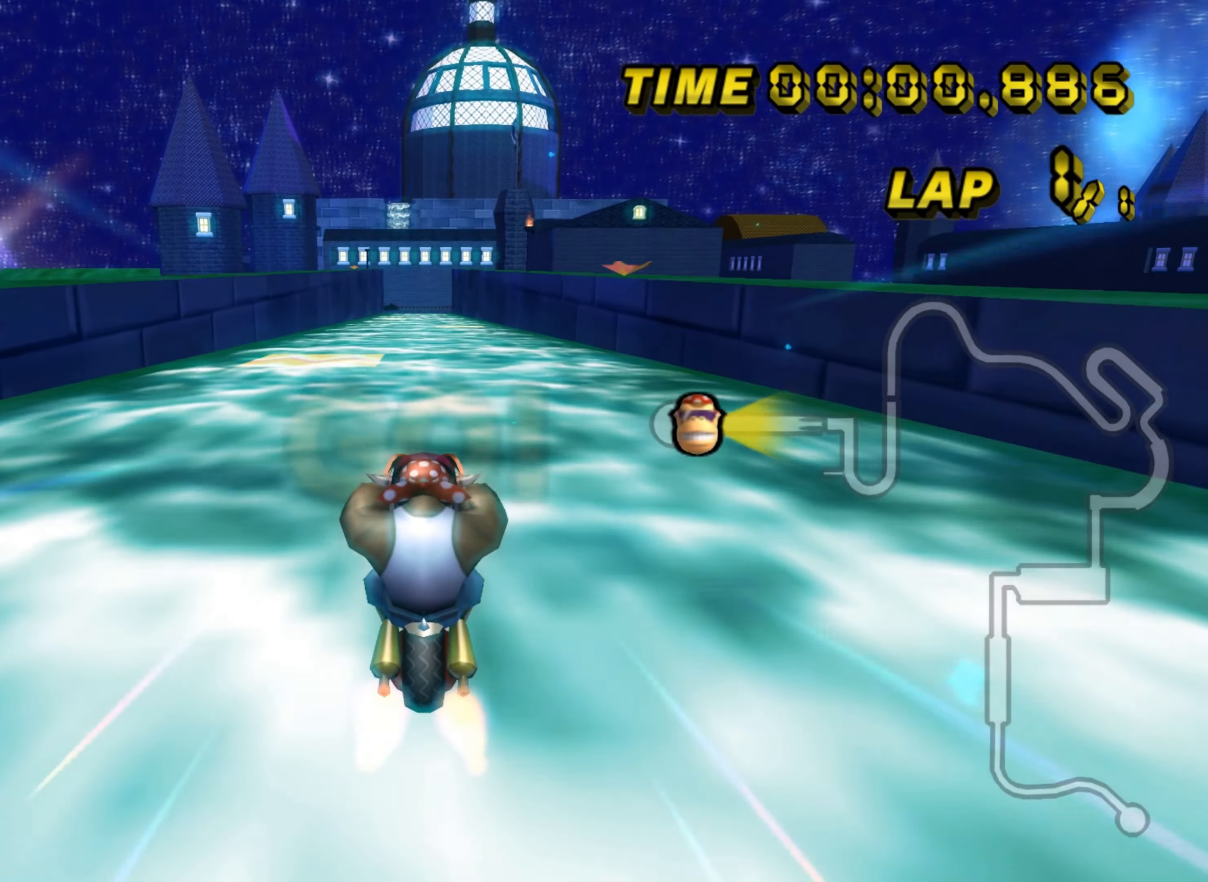
{"buttons": ["A"], "left_stick": "center", "events": []}
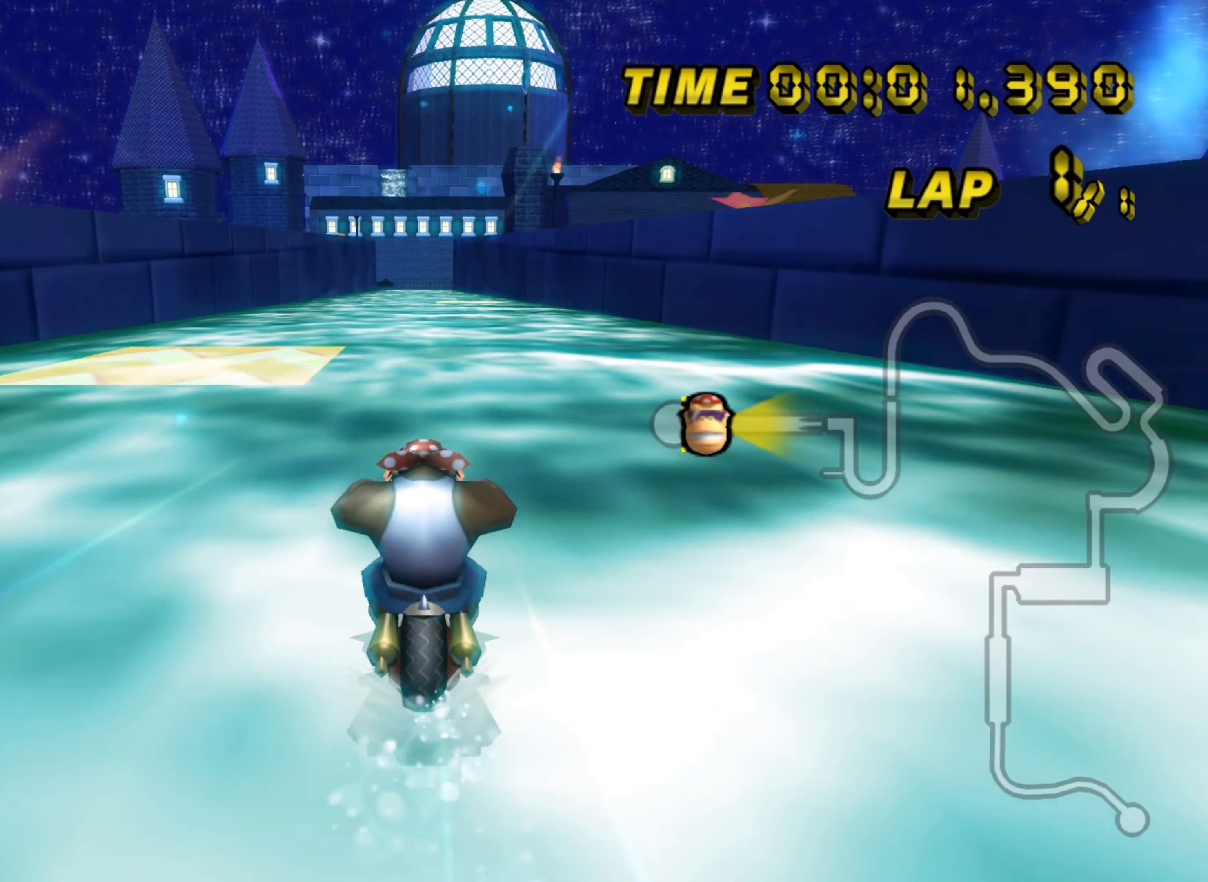
{"buttons": ["A"], "left_stick": "center", "events": []}
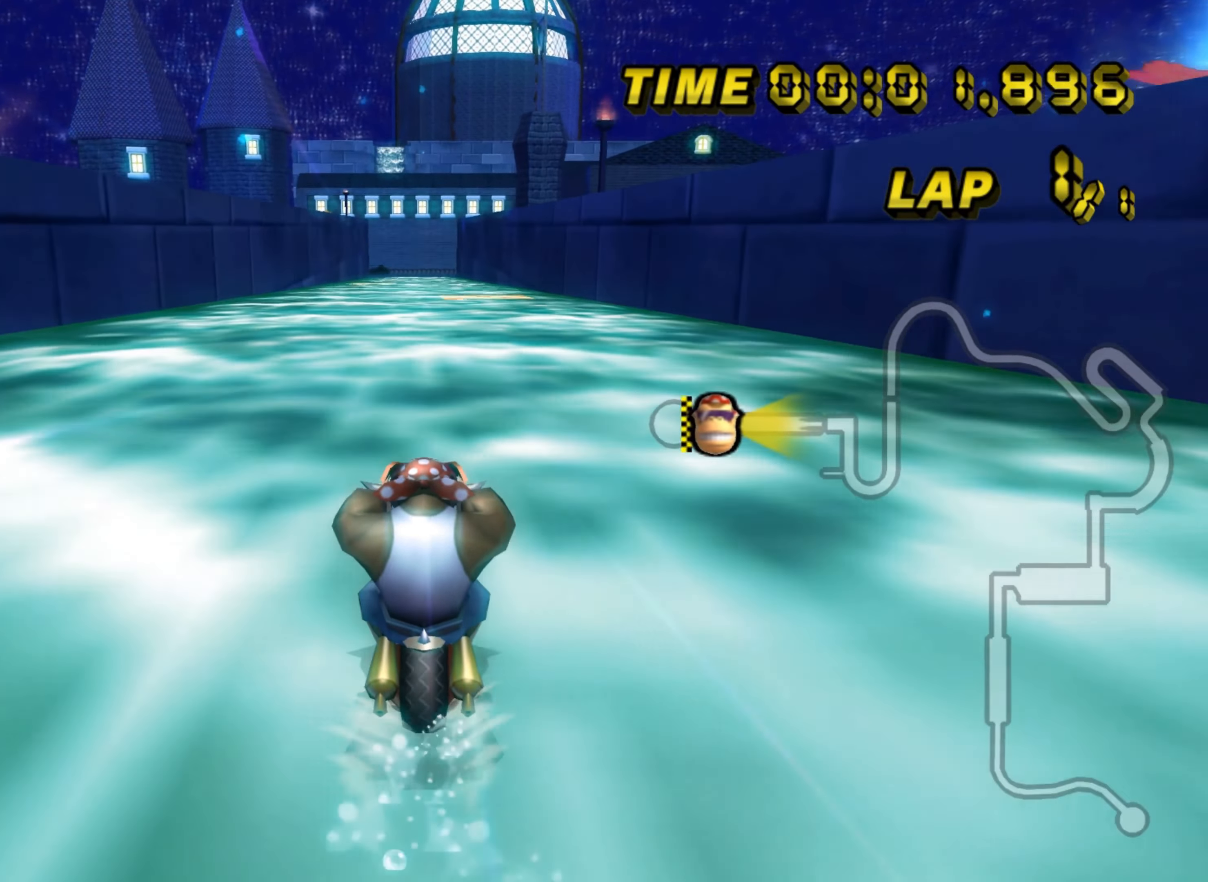
{"buttons": ["A"], "left_stick": "center", "events": []}
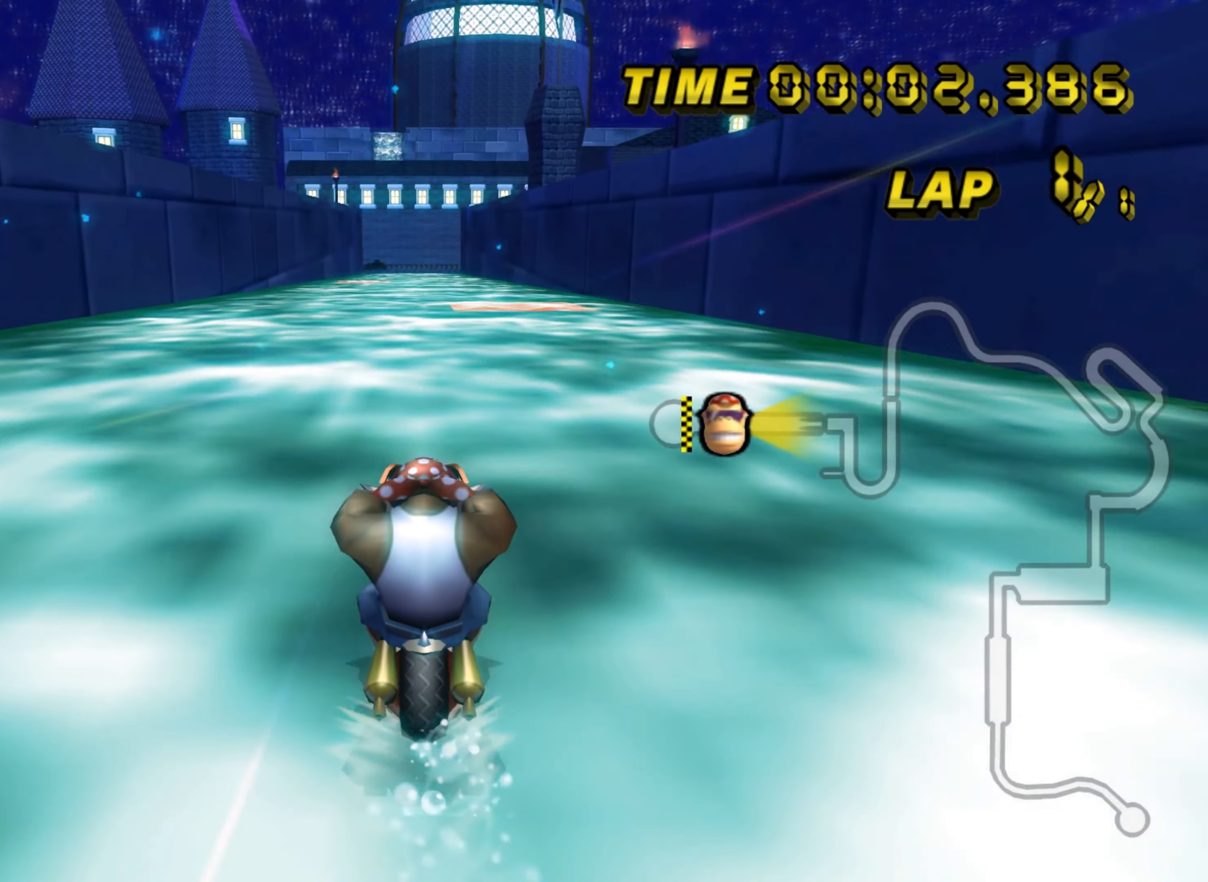
{"buttons": ["A"], "left_stick": "center", "events": []}
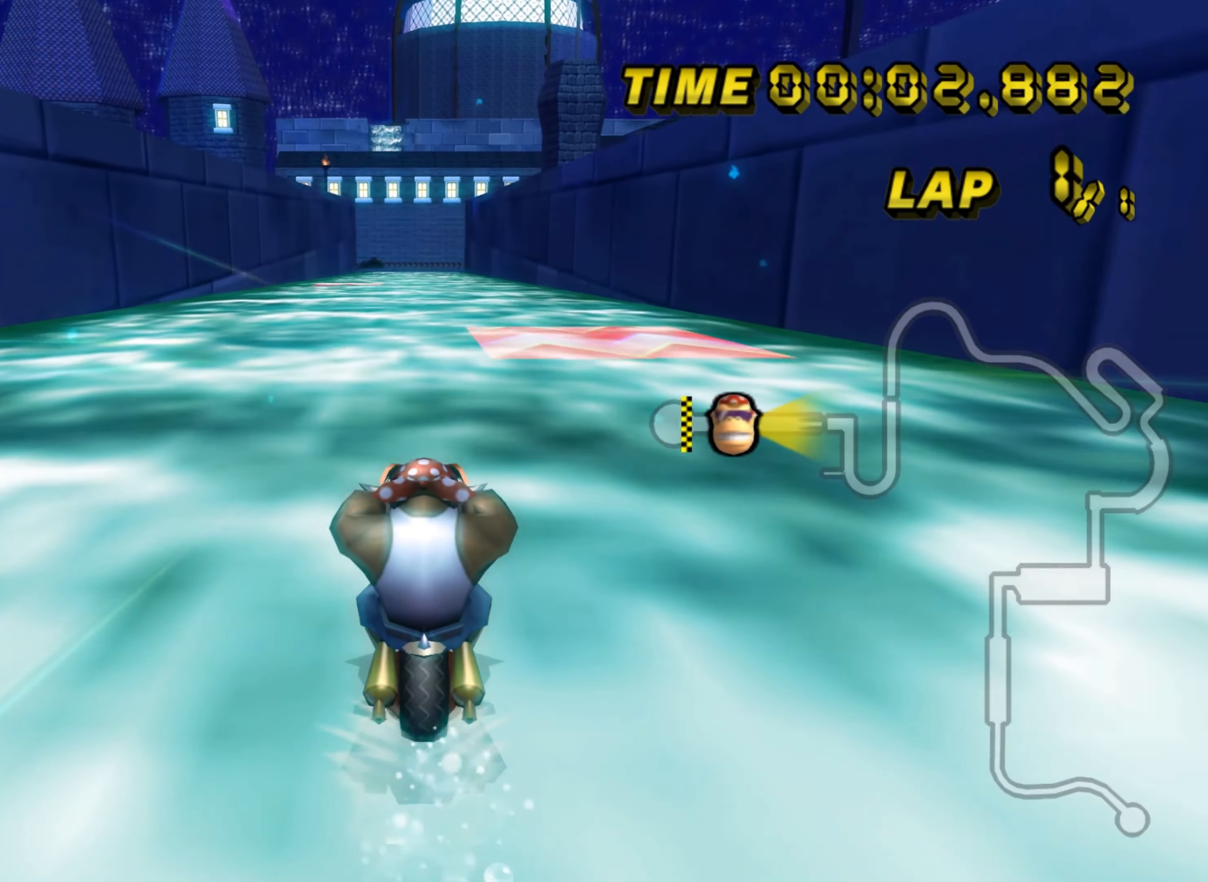
{"buttons": ["A"], "left_stick": "center", "events": []}
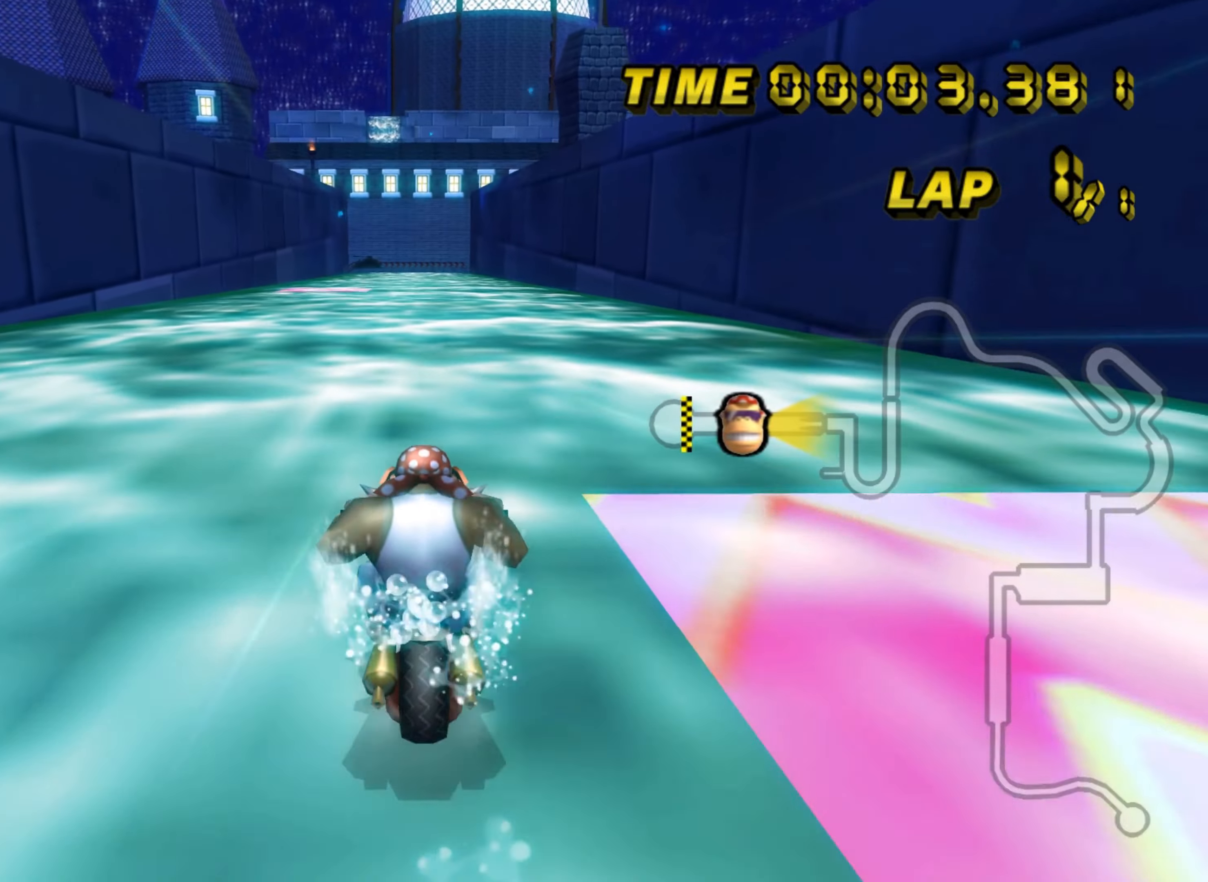
{"buttons": ["A", "DPAD_UP"], "left_stick": "center"}
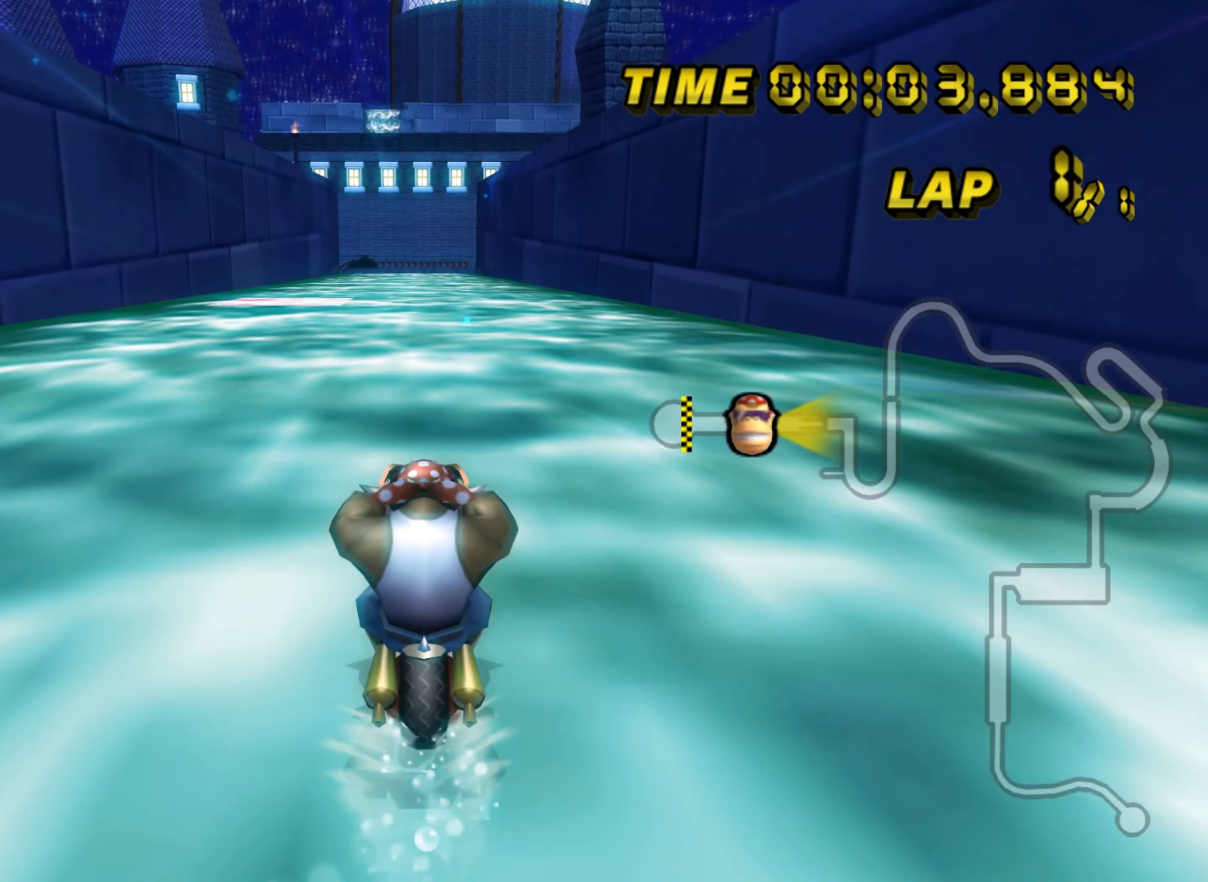
{"buttons": ["A", "DPAD_UP"], "left_stick": "center", "events": []}
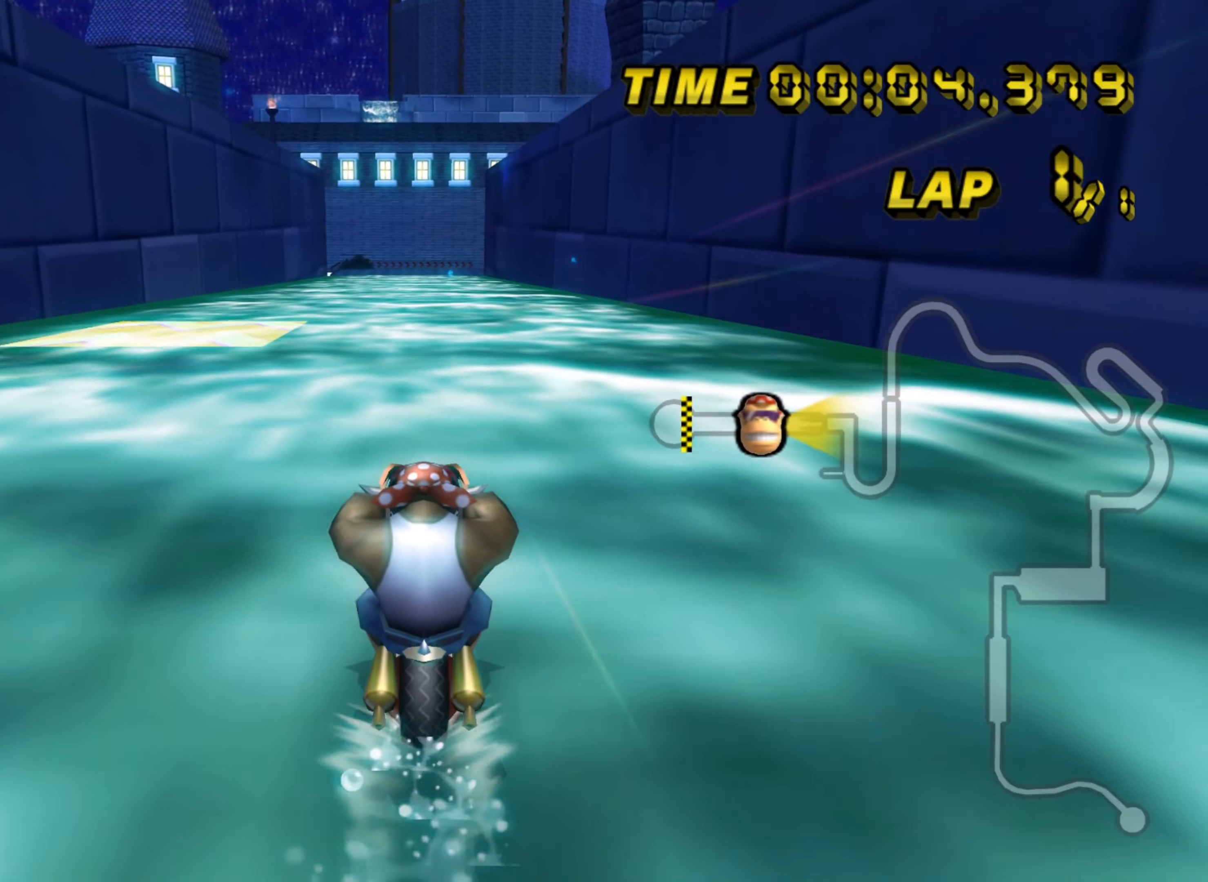
{"buttons": ["A"], "left_stick": "center"}
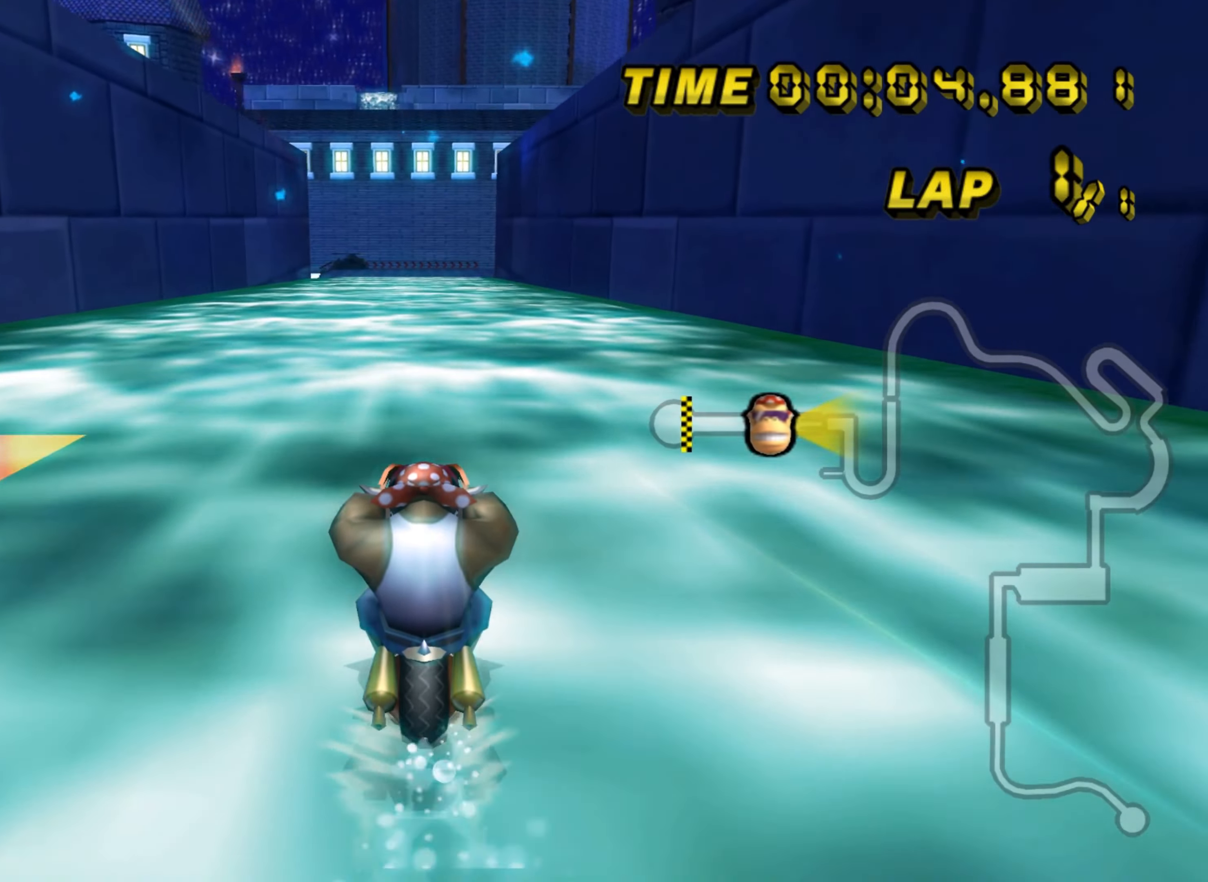
{"buttons": ["A", "DPAD_UP"], "left_stick": "center"}
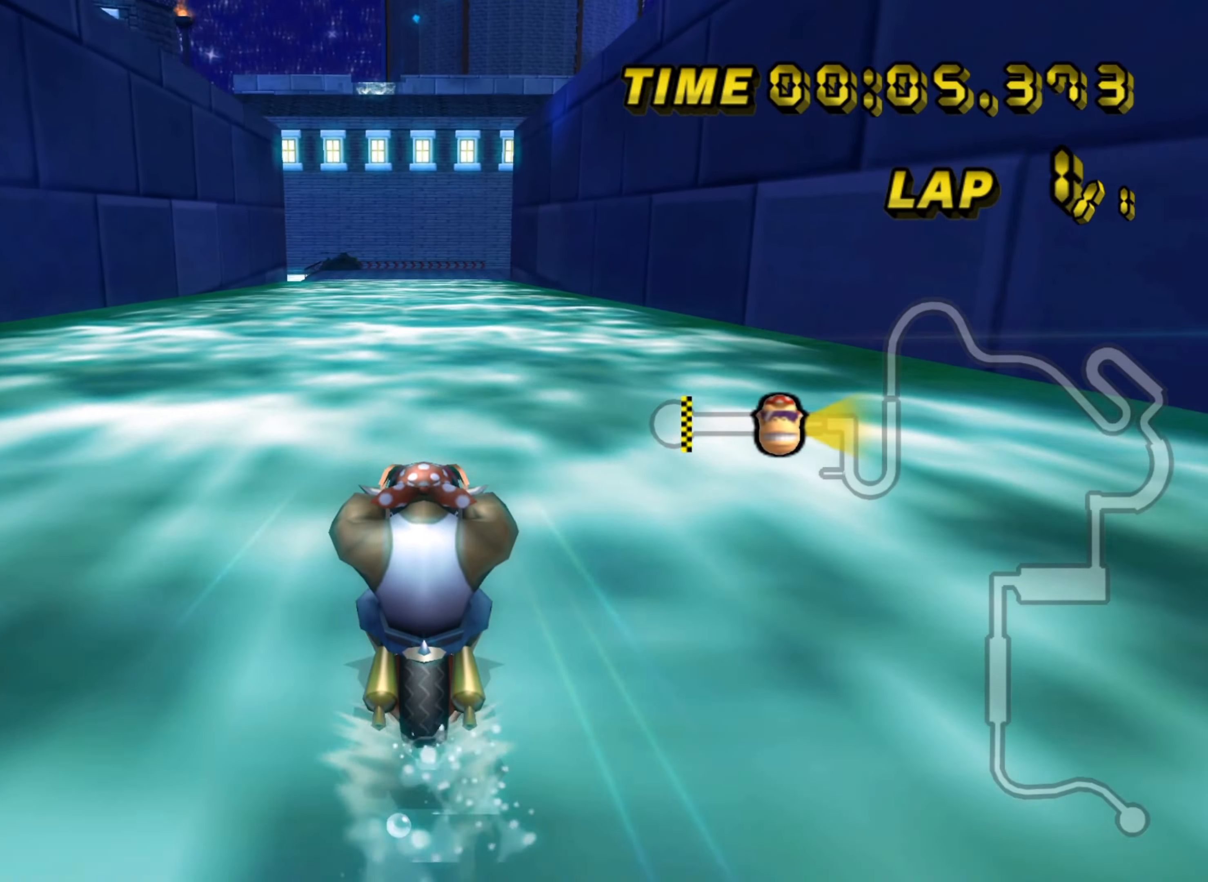
{"buttons": ["A"], "left_stick": "center"}
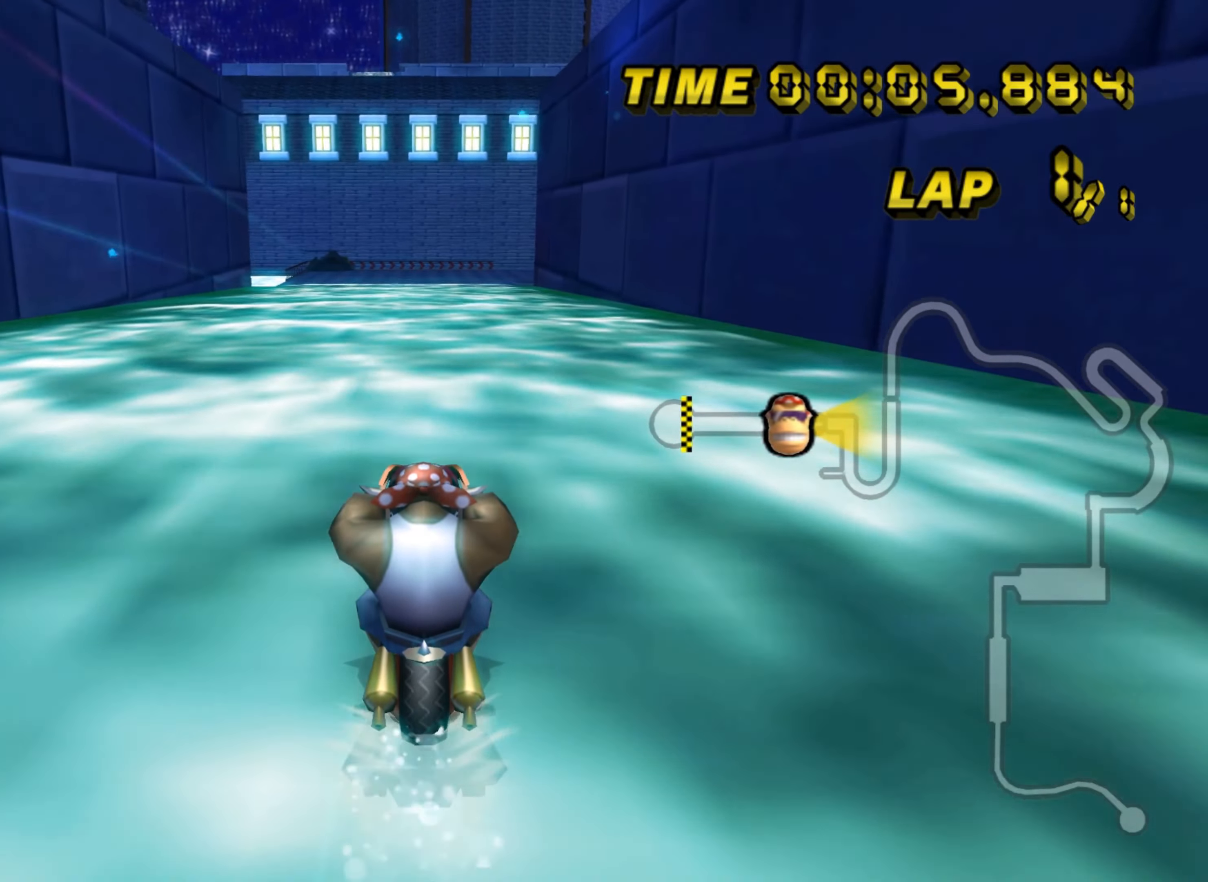
{"buttons": ["A"], "left_stick": "center", "events": []}
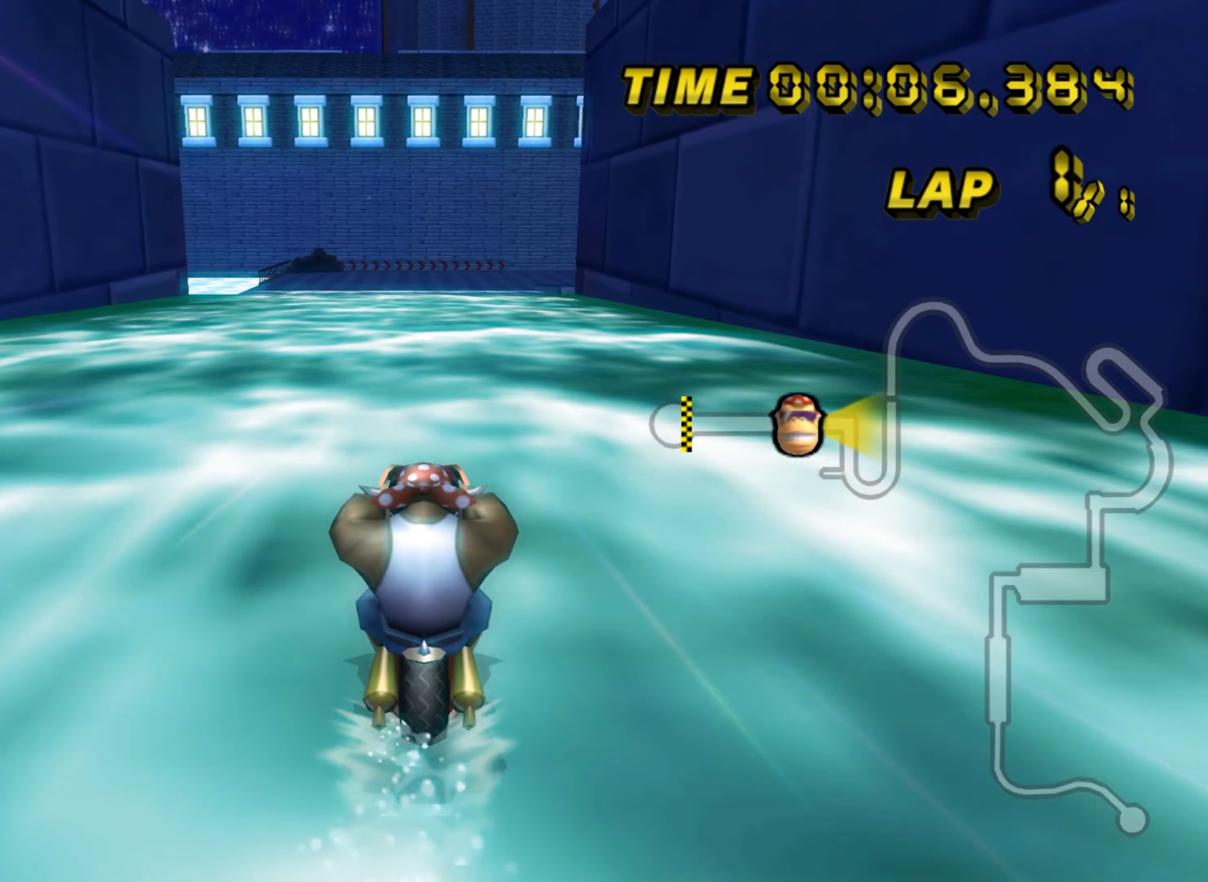
{"buttons": ["A"], "left_stick": "center", "events": []}
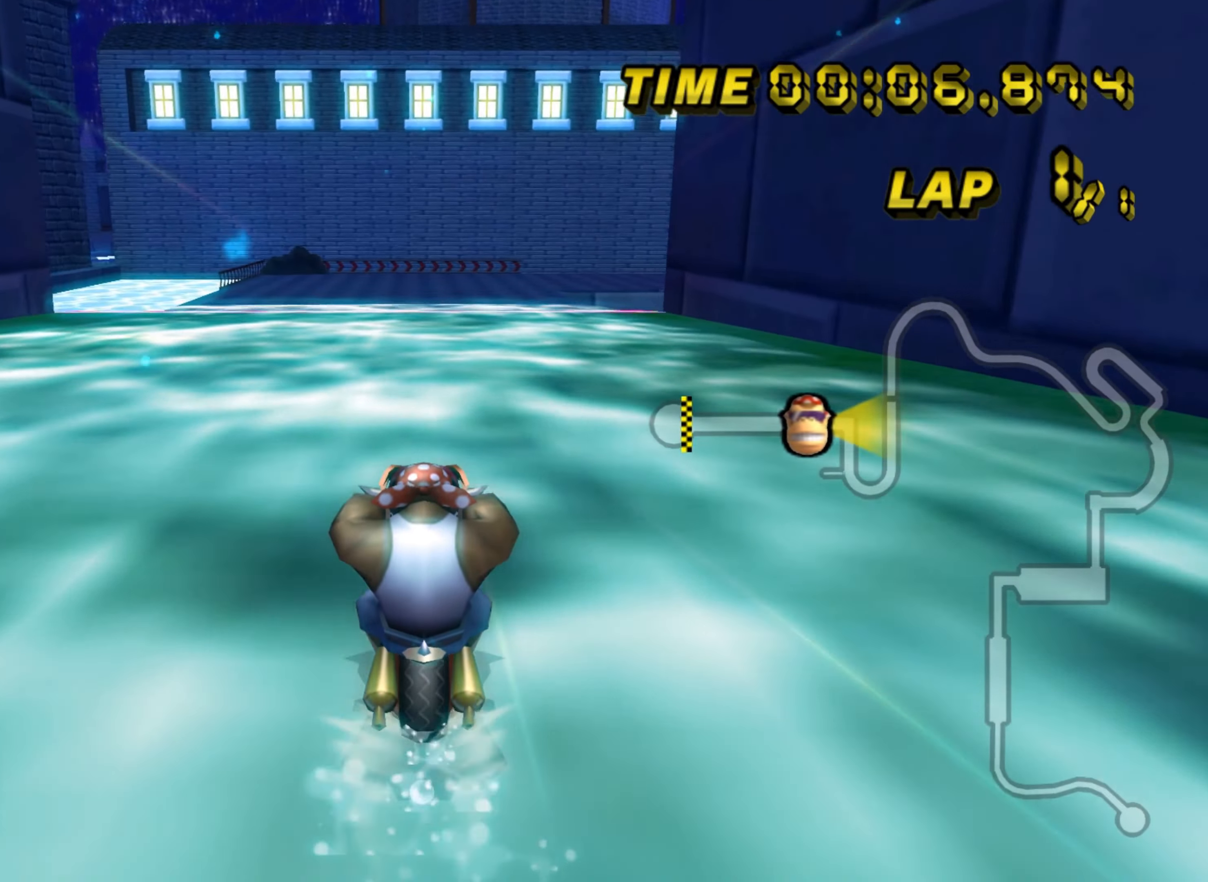
{"buttons": ["A"], "left_stick": "center", "events": []}
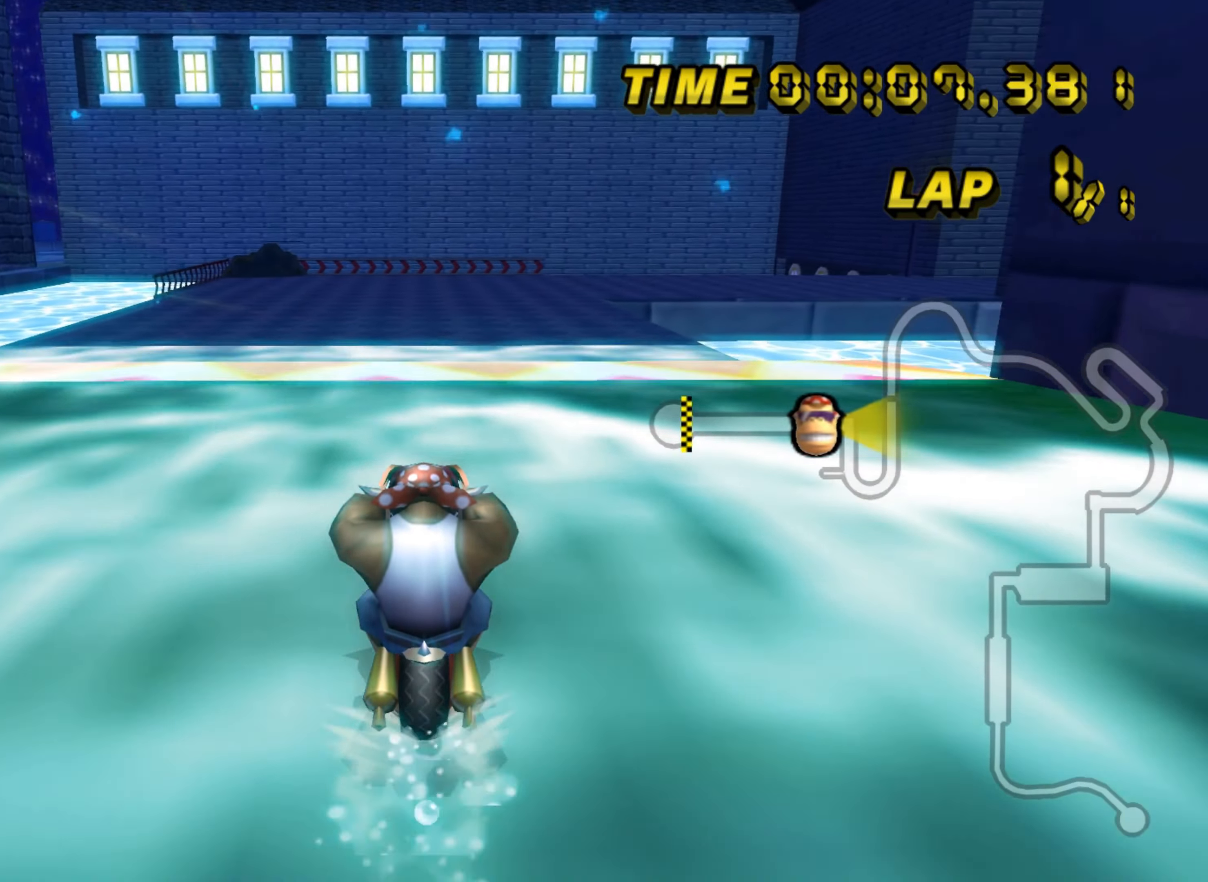
{"buttons": ["A", "R1"], "left_stick": "right", "events": [[16, "R1", "down"], [216, "left_stick", "right"], [450, "DPAD_DOWN", "down"], [483, "DPAD_DOWN", "up"]]}
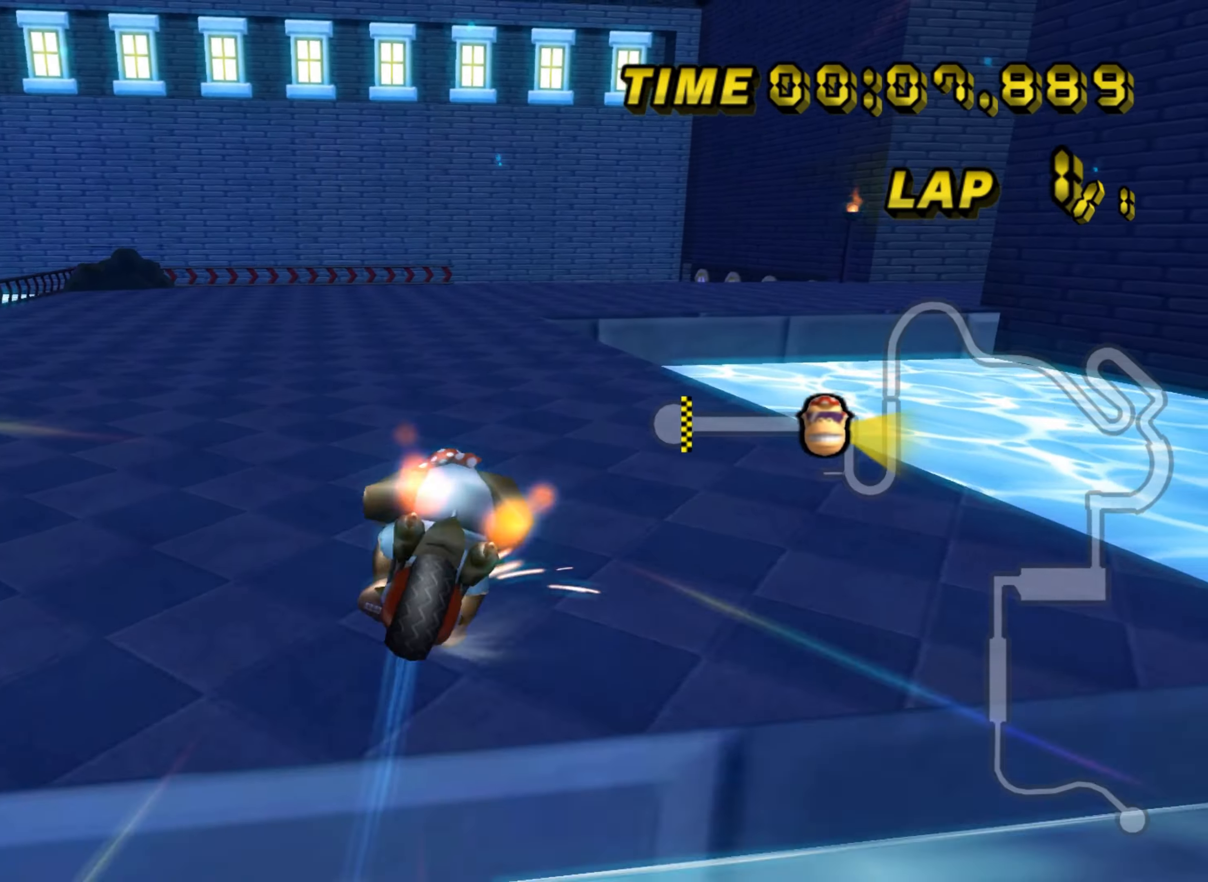
{"buttons": ["A", "R1"], "left_stick": "left", "events": [[100, "left_stick", "left"], [367, "left_stick", "right"], [500, "left_stick", "left"]]}
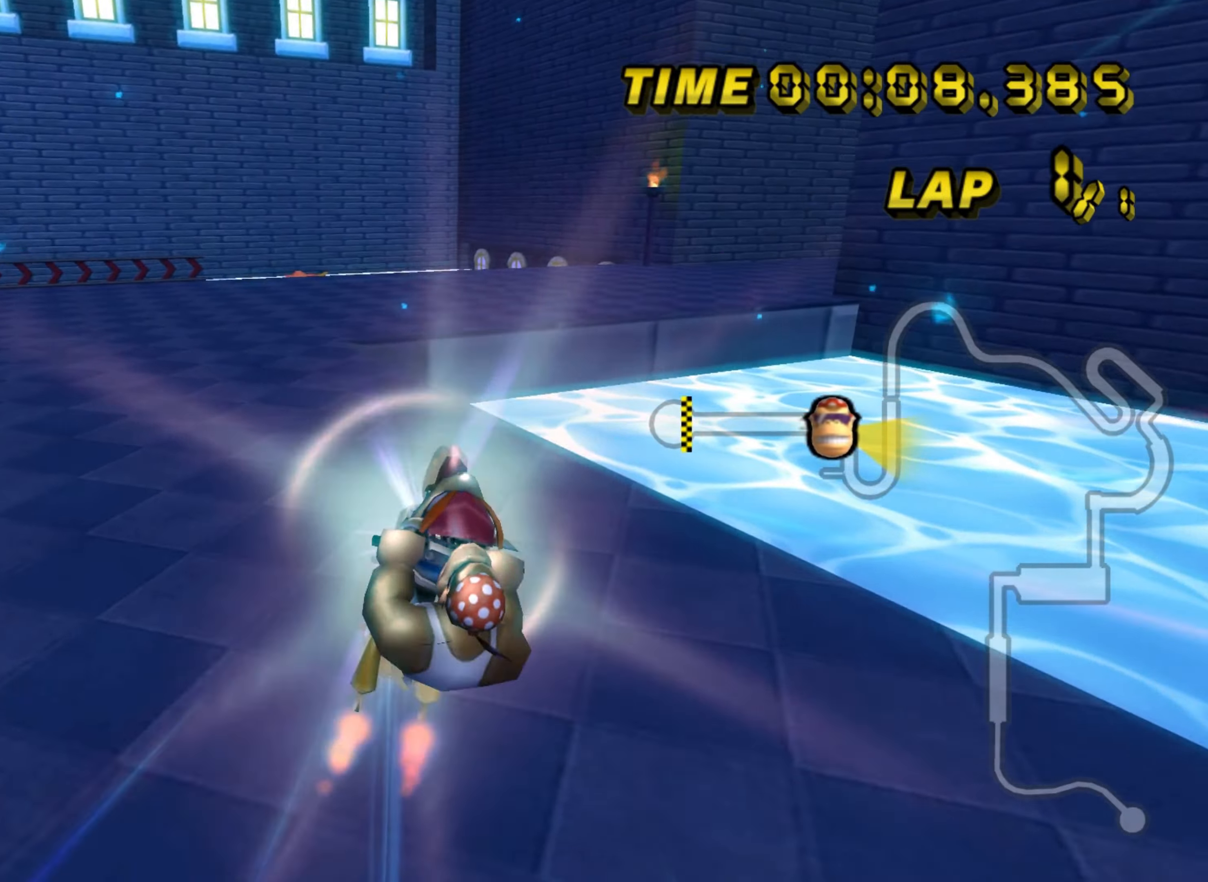
{"buttons": ["A", "R1"], "left_stick": "down-right", "events": [[233, "left_stick", "down-right"]]}
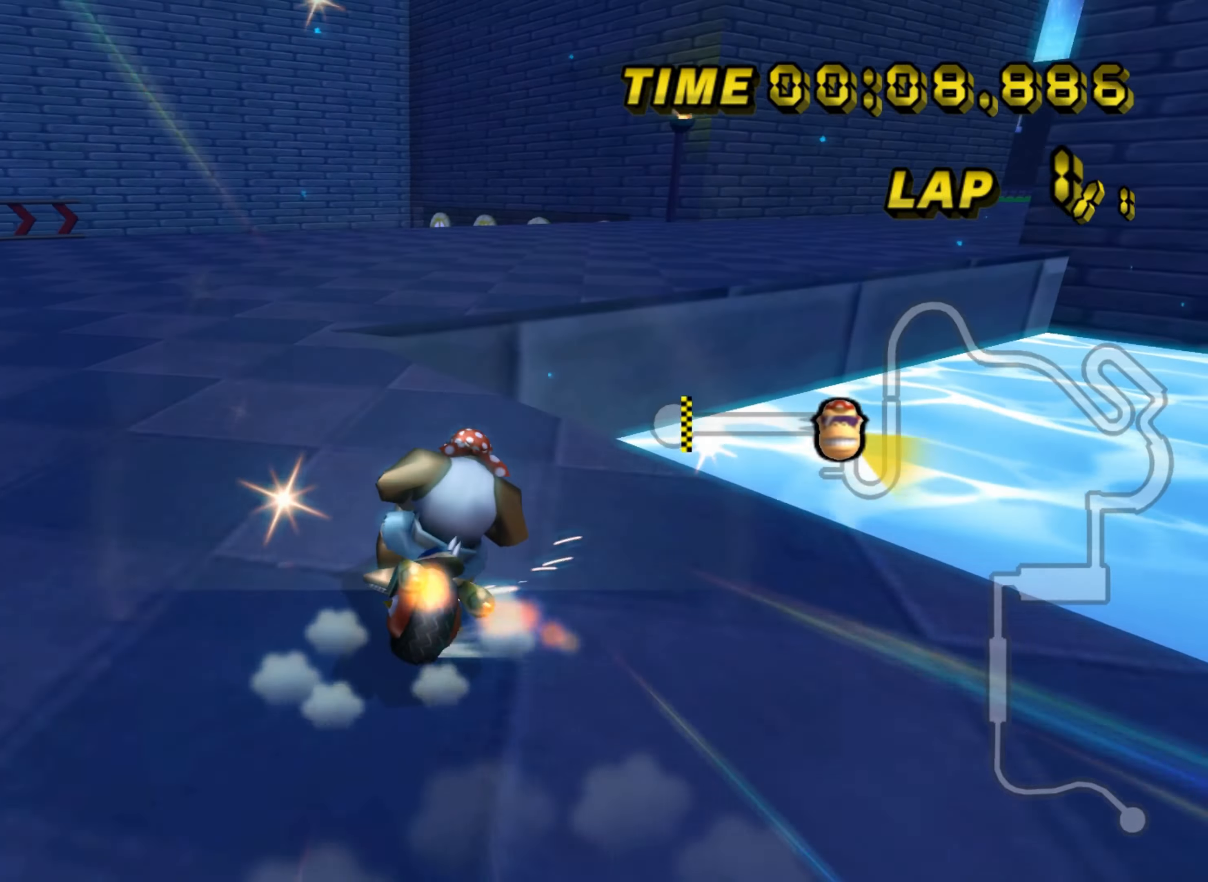
{"buttons": ["A", "R1"], "left_stick": "right", "events": [[117, "left_stick", "right"]]}
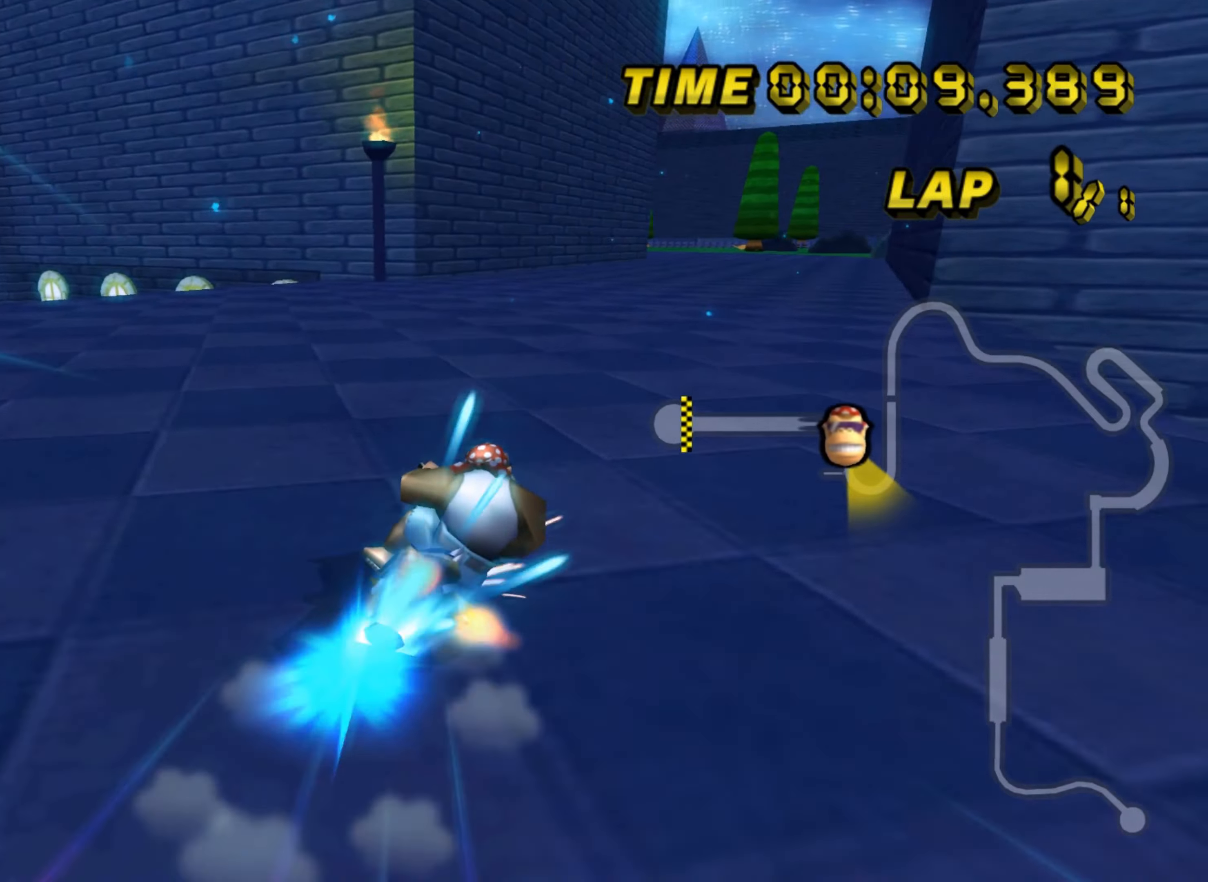
{"buttons": ["A"], "left_stick": "left", "events": [[83, "left_stick", "left"], [483, "R1", "up"]]}